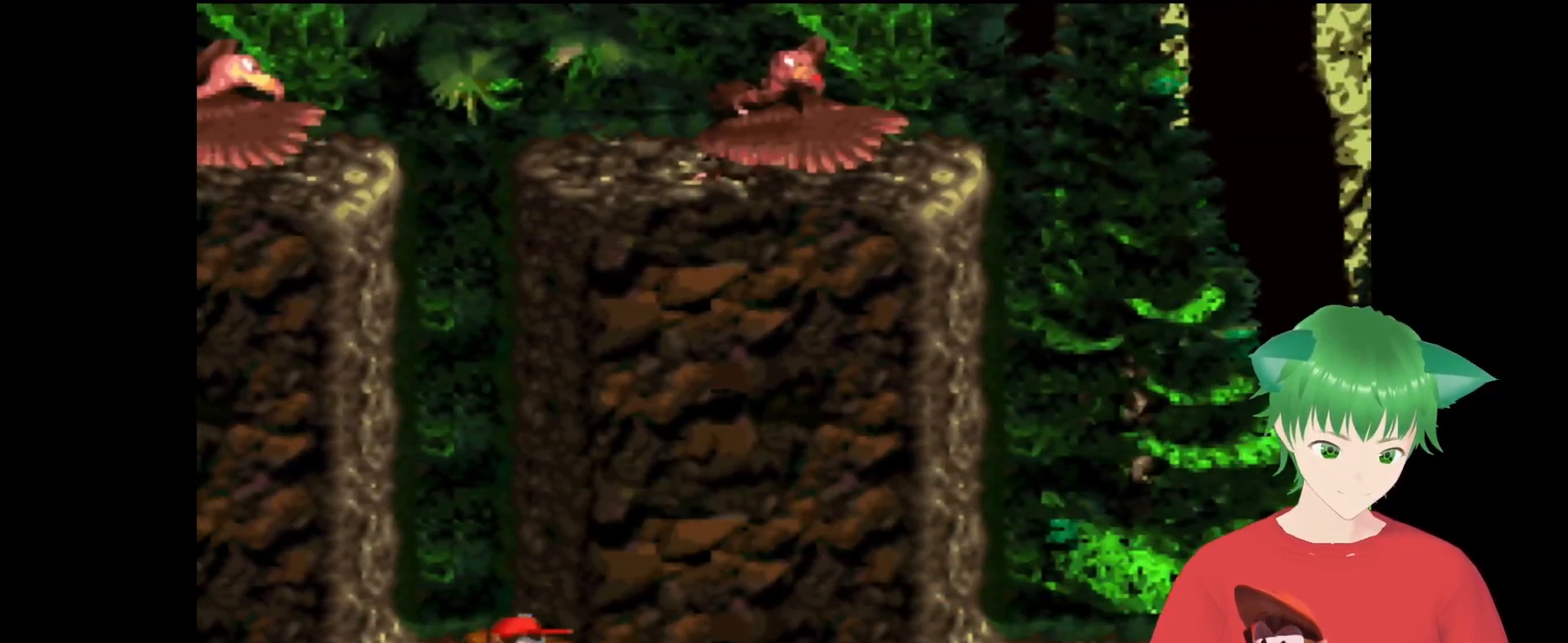
Gameplay with a controller (Nintendo layout); each line is a JSON object with the inputs held at the frame after it. "events" lists button and stick changes between this image and that frame as [ms after this image, input, new state], when the widget could be followed in between. Not read: L3 R3.
{"buttons": ["Y", "DPAD_UP", "DPAD_RIGHT"], "events": [[267, "DPAD_RIGHT", "down"], [467, "DPAD_UP", "down"]]}
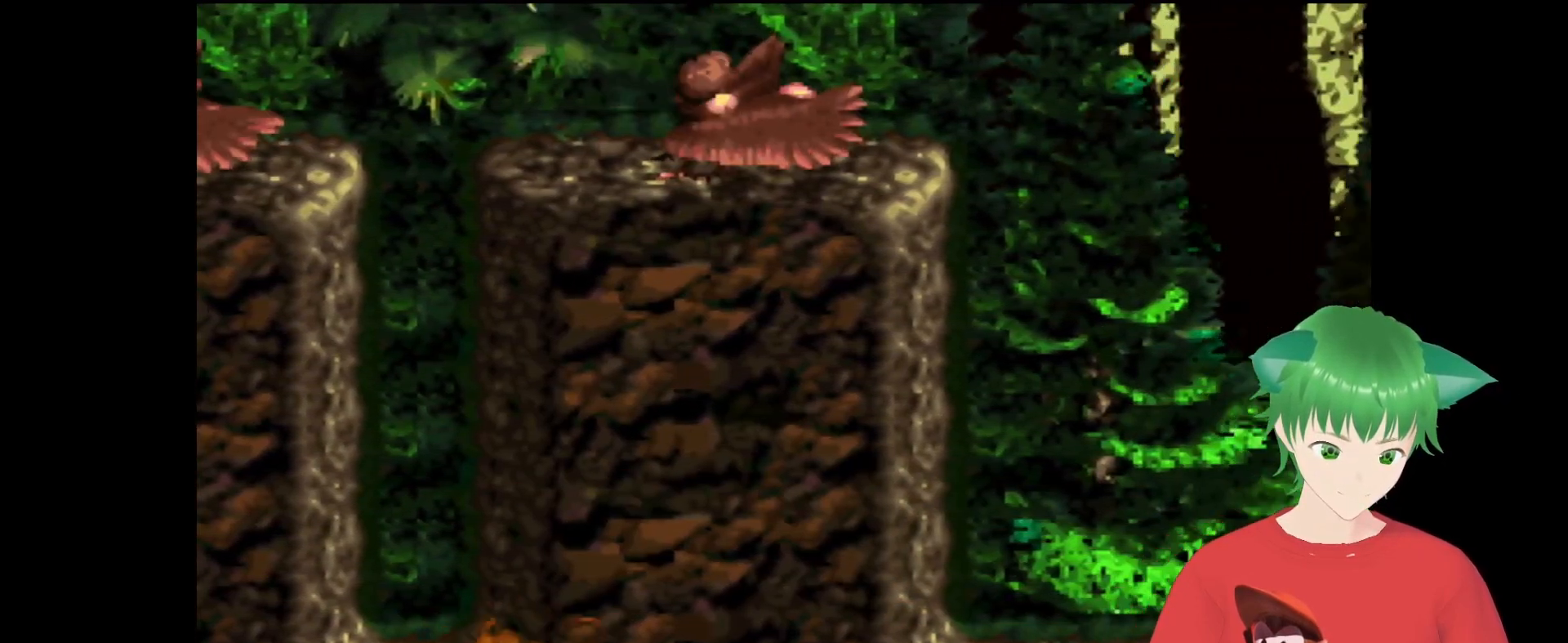
{"buttons": ["Y", "DPAD_UP", "DPAD_RIGHT"], "events": []}
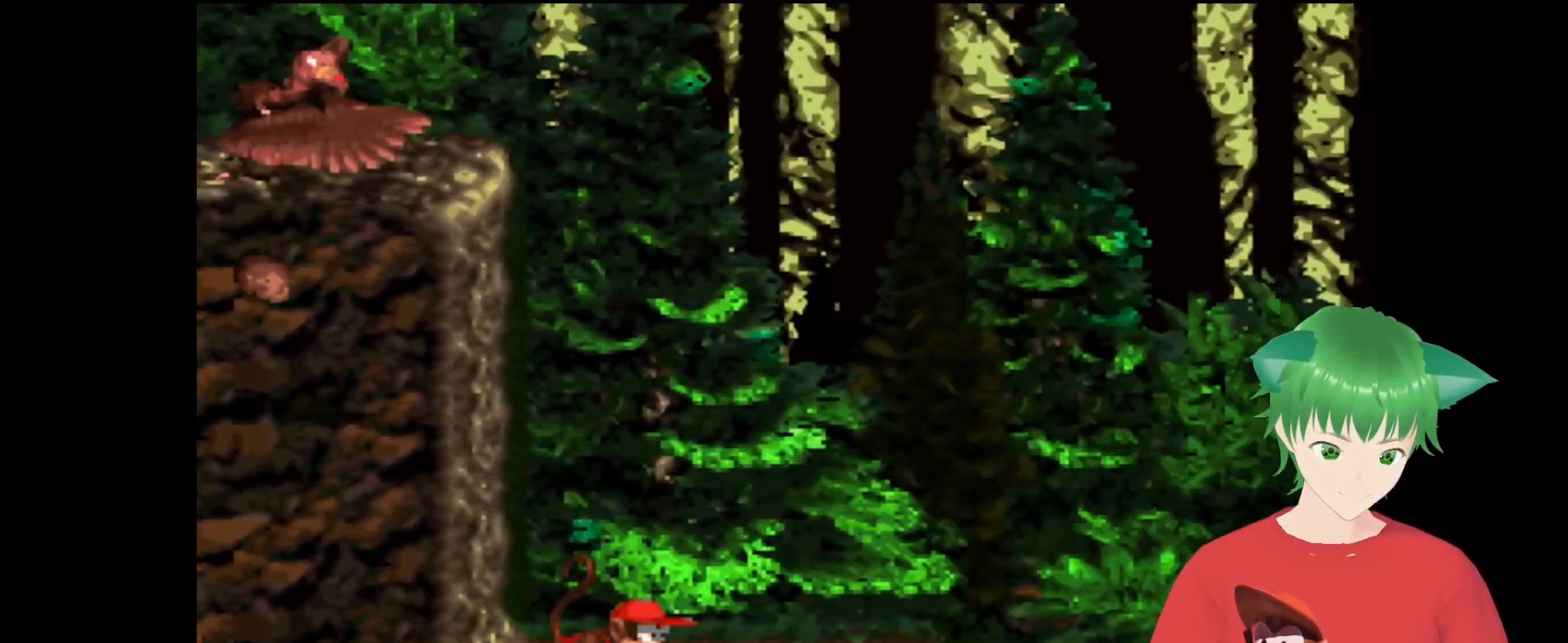
{"buttons": ["Y", "DPAD_UP", "DPAD_RIGHT"], "events": []}
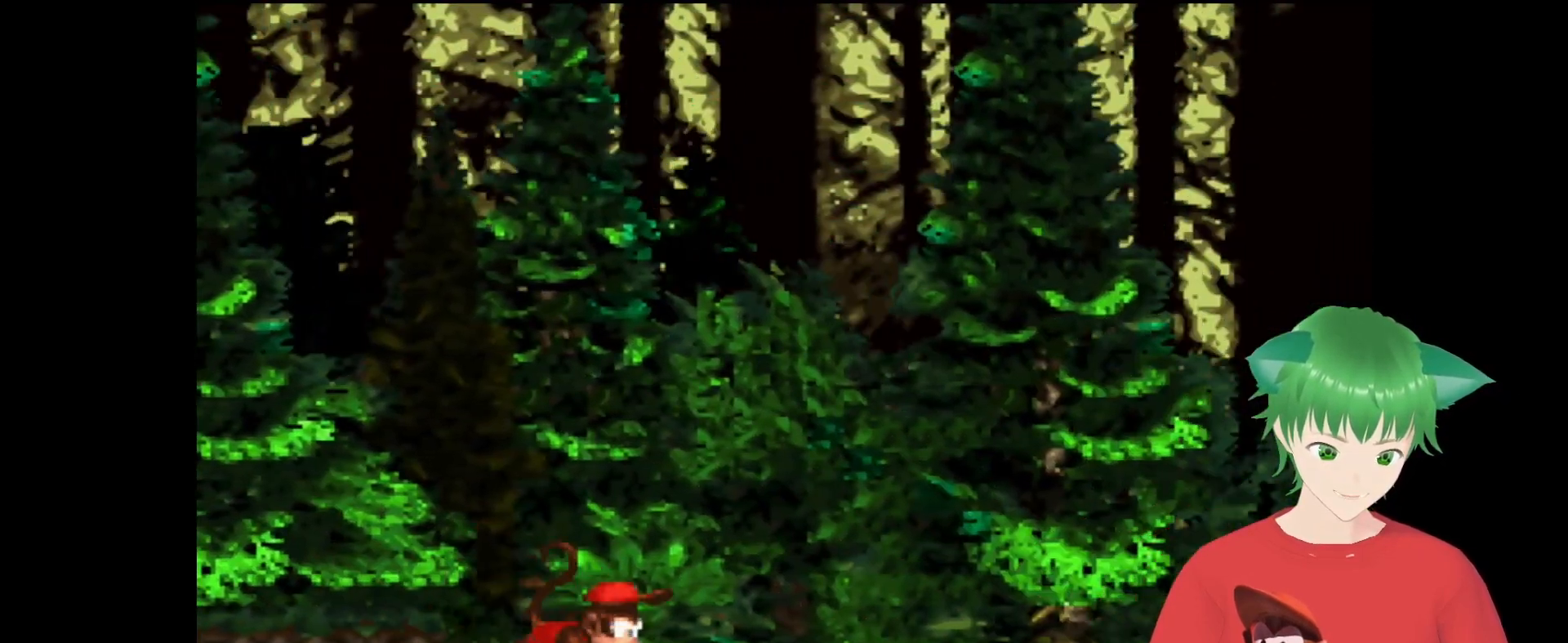
{"buttons": ["B", "Y", "DPAD_UP", "DPAD_RIGHT"], "events": [[233, "B", "down"]]}
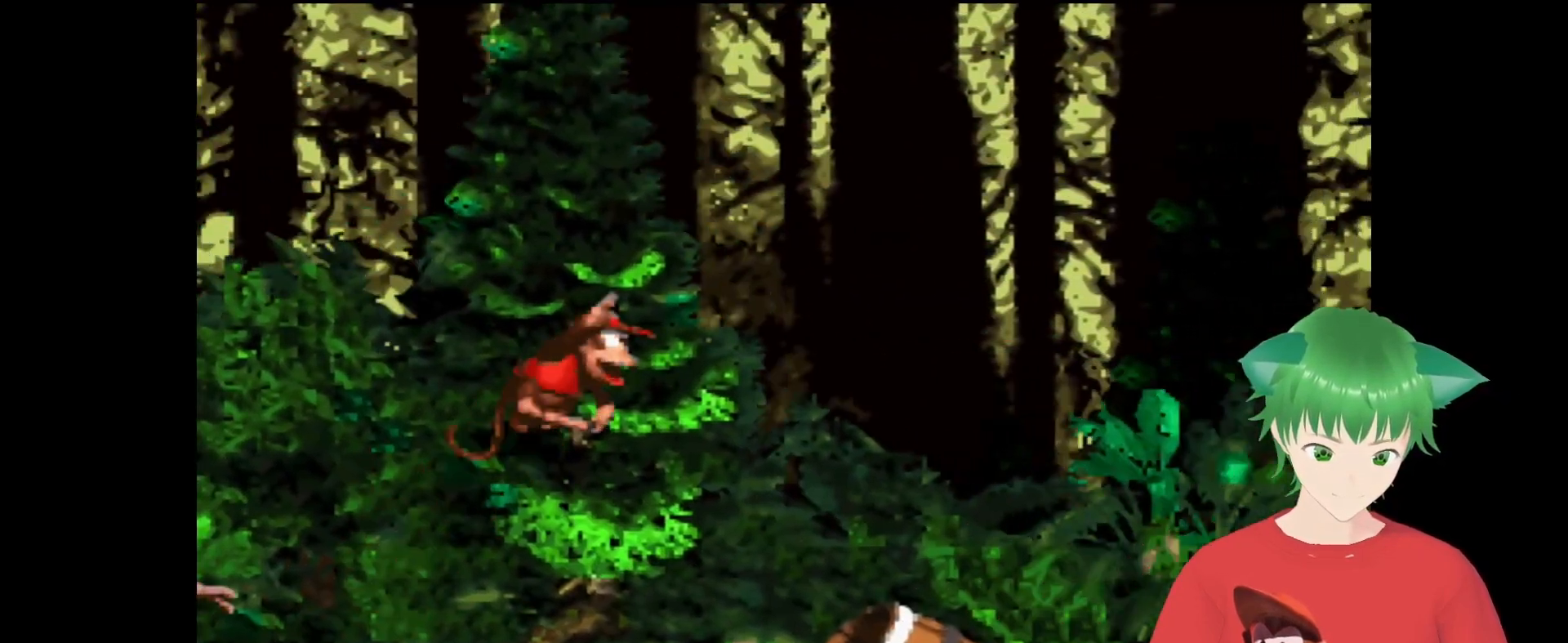
{"buttons": ["Y"], "events": [[167, "B", "up"], [267, "DPAD_UP", "up"], [333, "DPAD_RIGHT", "up"]]}
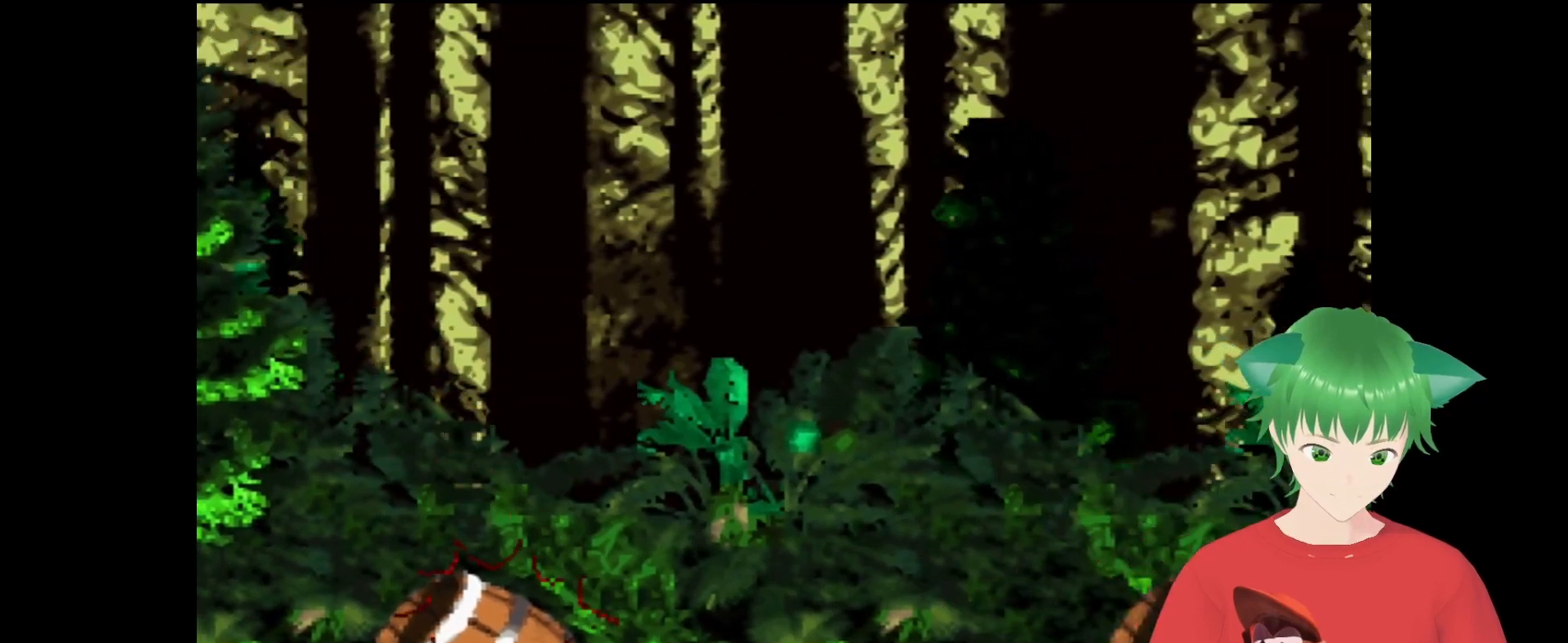
{"buttons": [], "events": [[133, "Y", "up"]]}
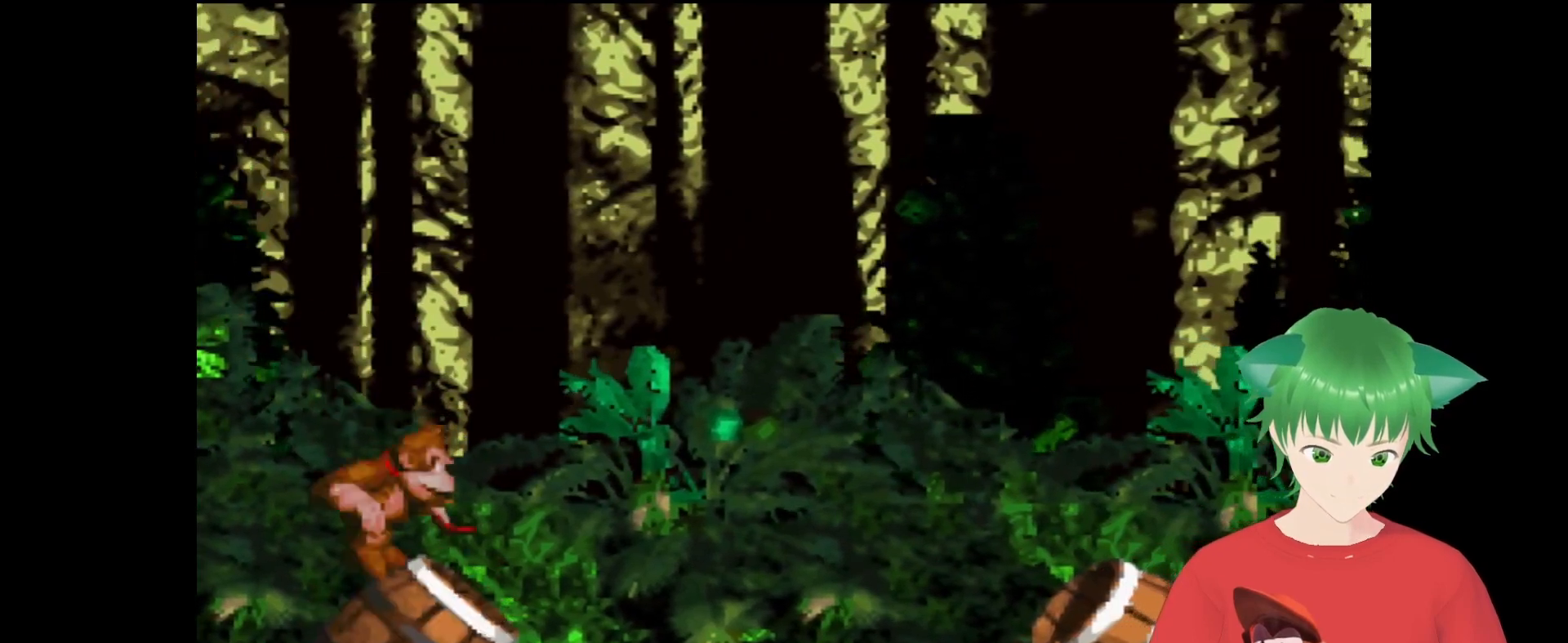
{"buttons": [], "events": []}
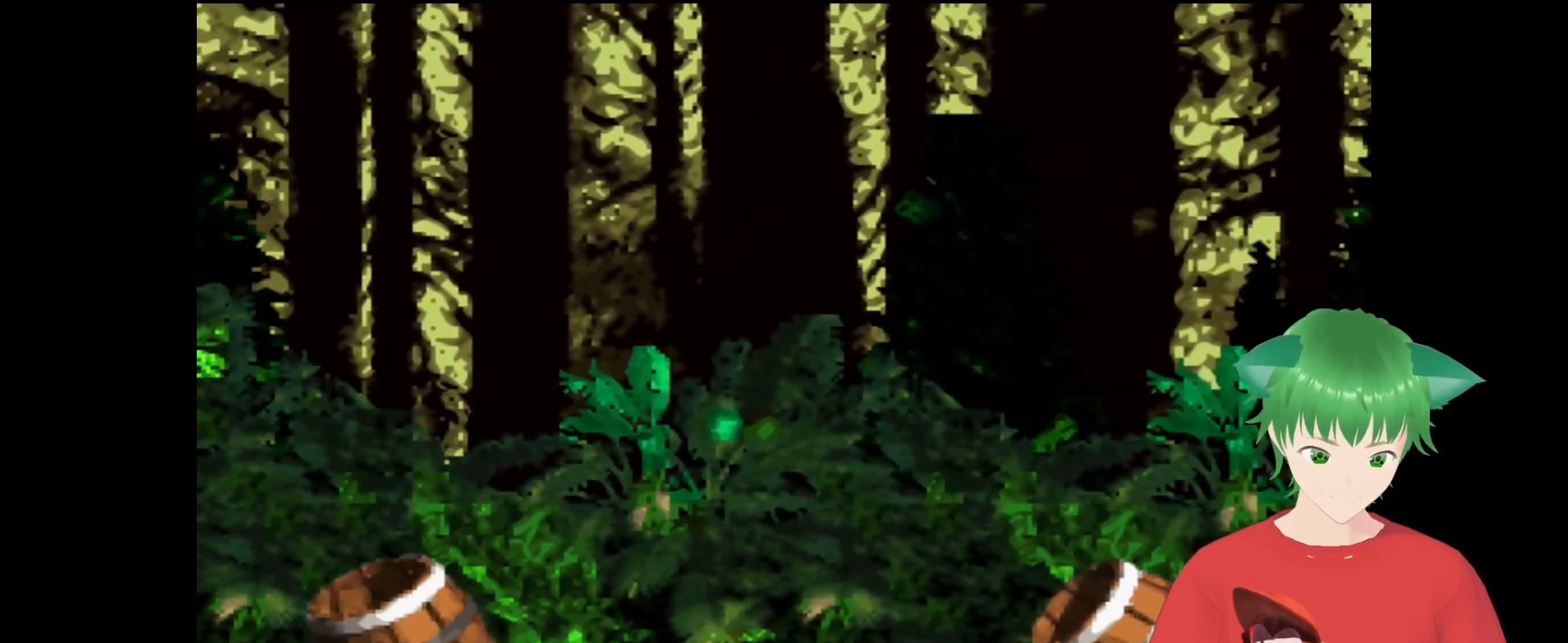
{"buttons": [], "events": [[267, "B", "down"], [433, "B", "up"]]}
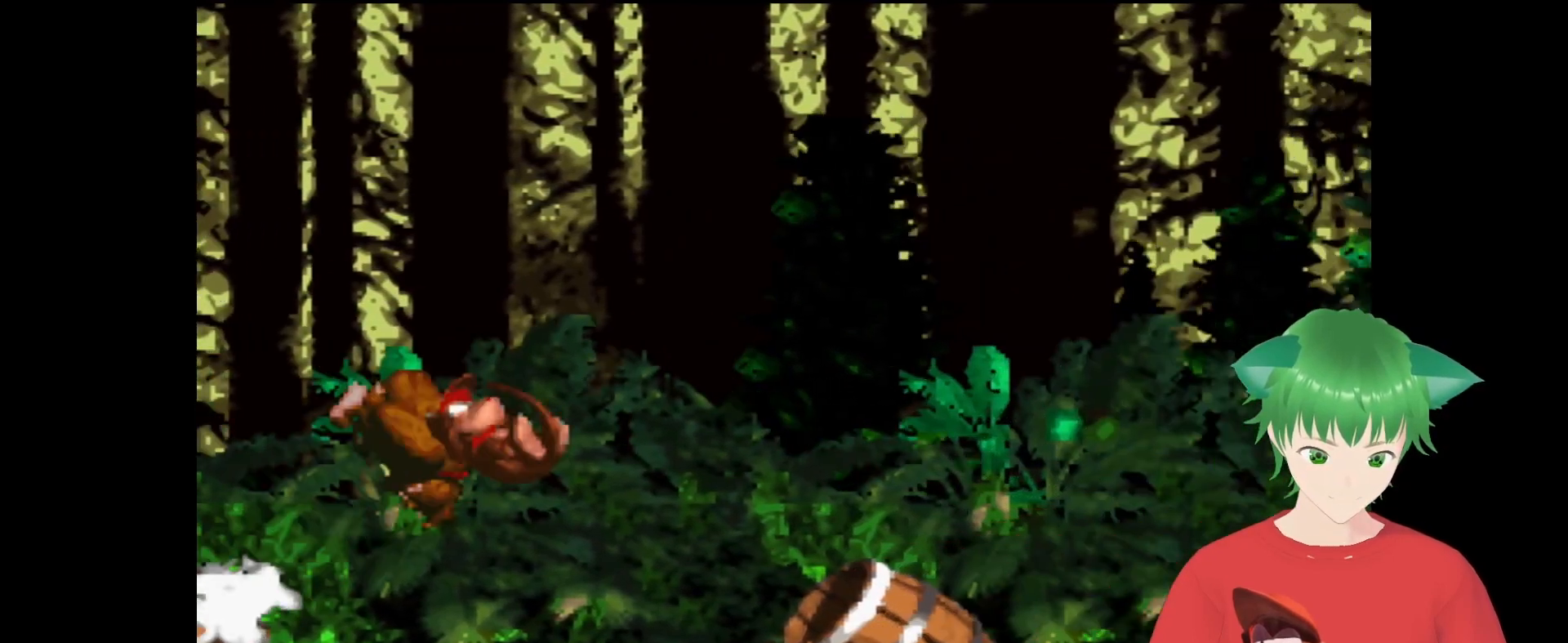
{"buttons": [], "events": []}
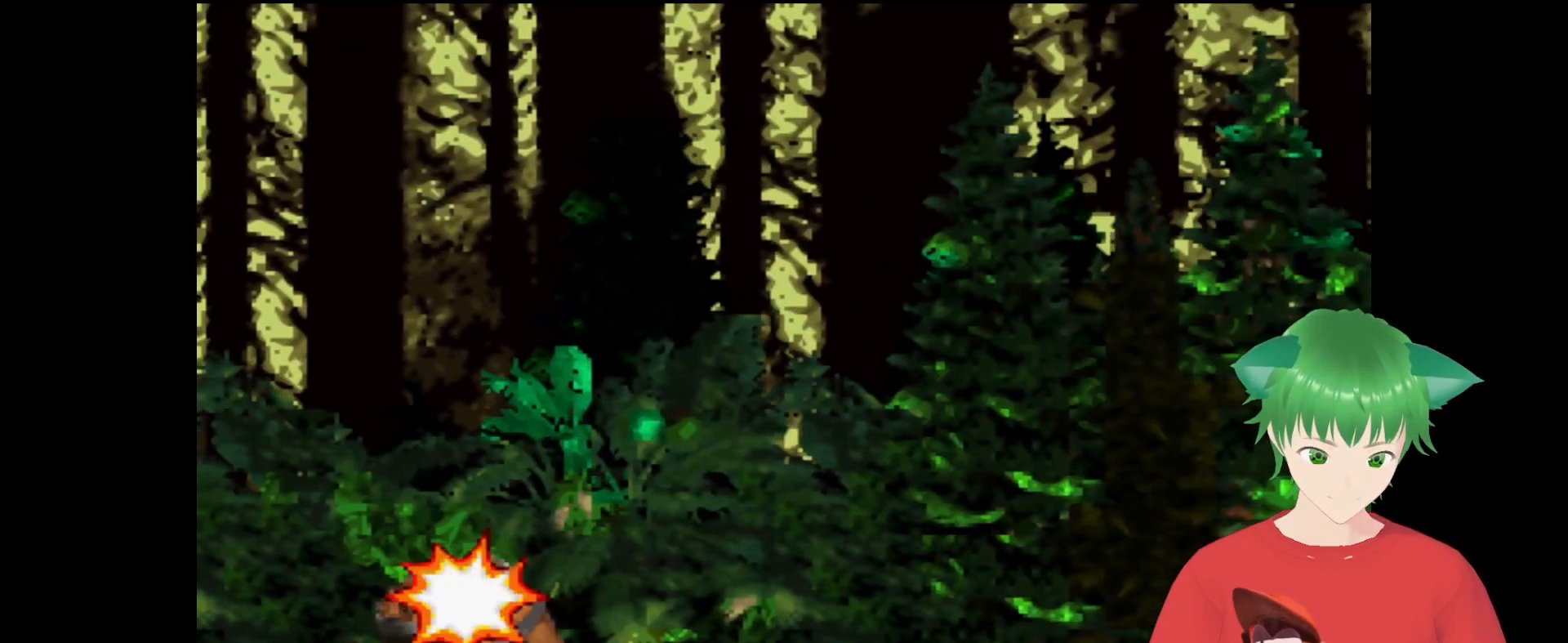
{"buttons": [], "events": []}
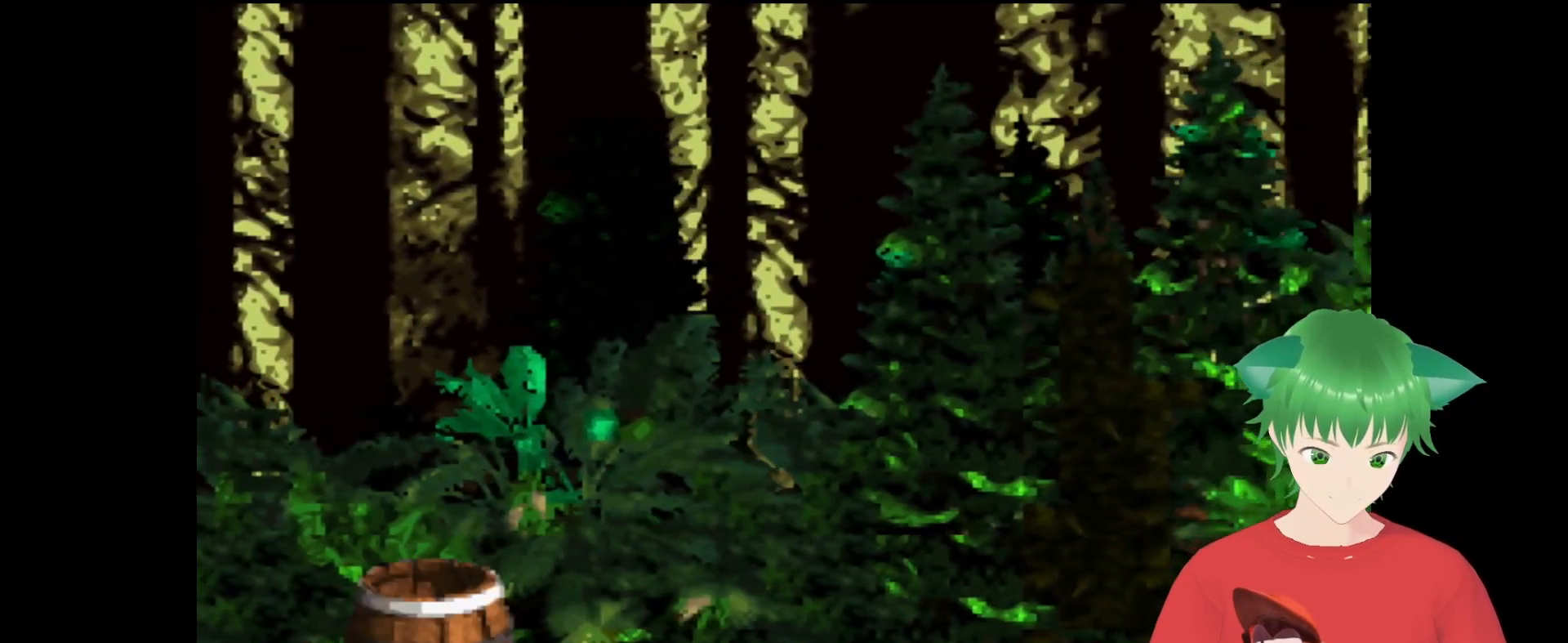
{"buttons": [], "events": []}
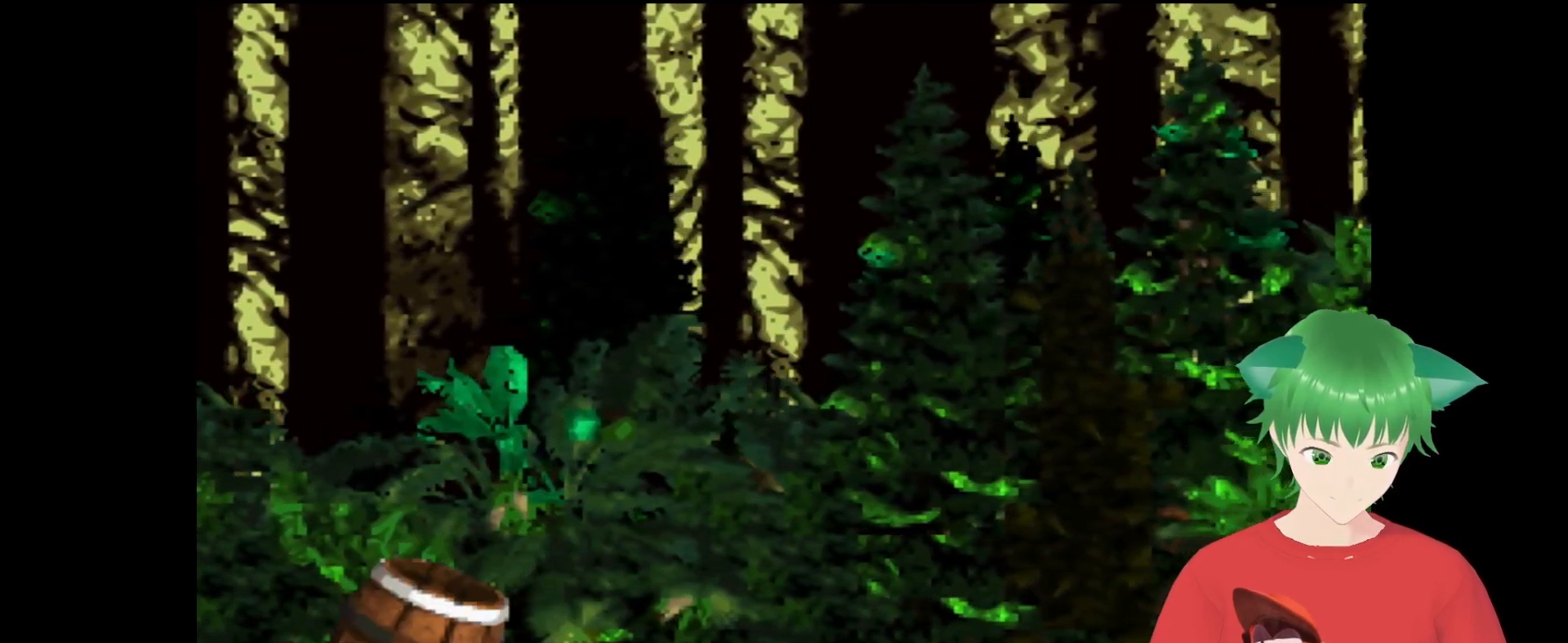
{"buttons": [], "events": [[67, "B", "down"], [367, "B", "up"]]}
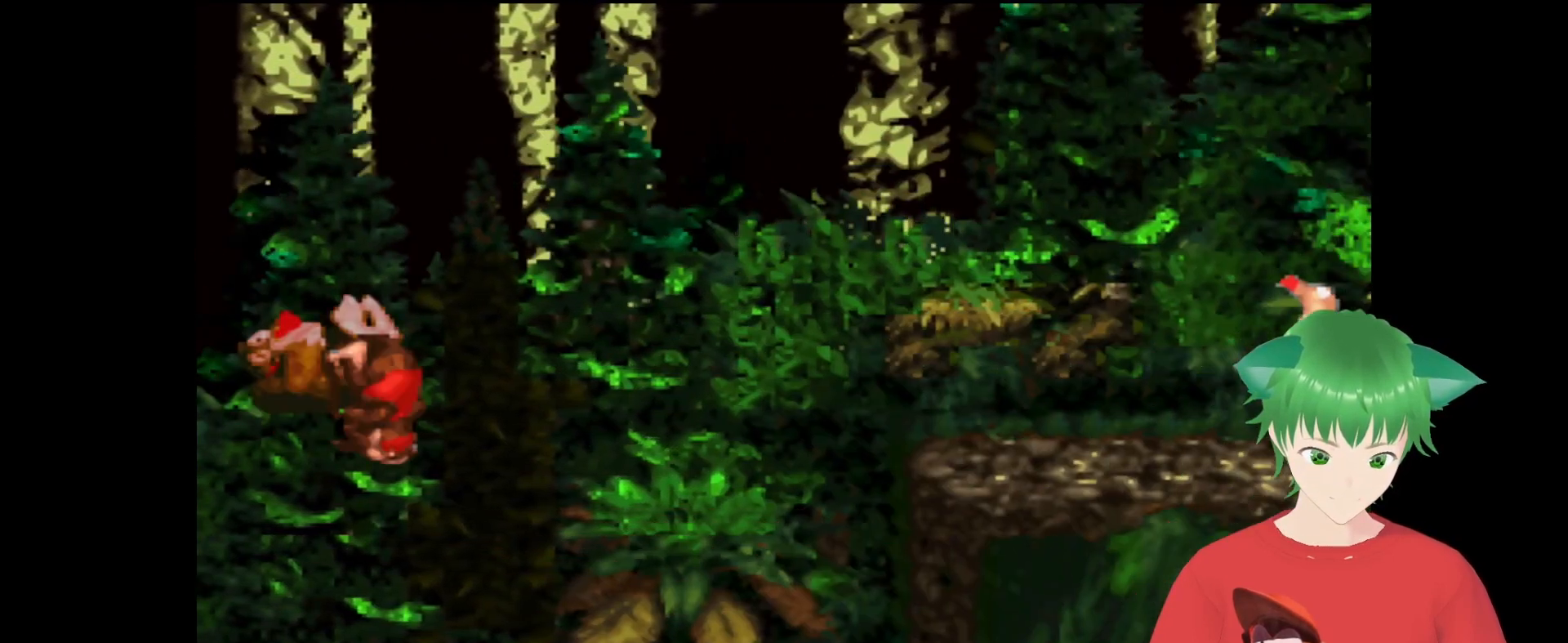
{"buttons": [], "events": []}
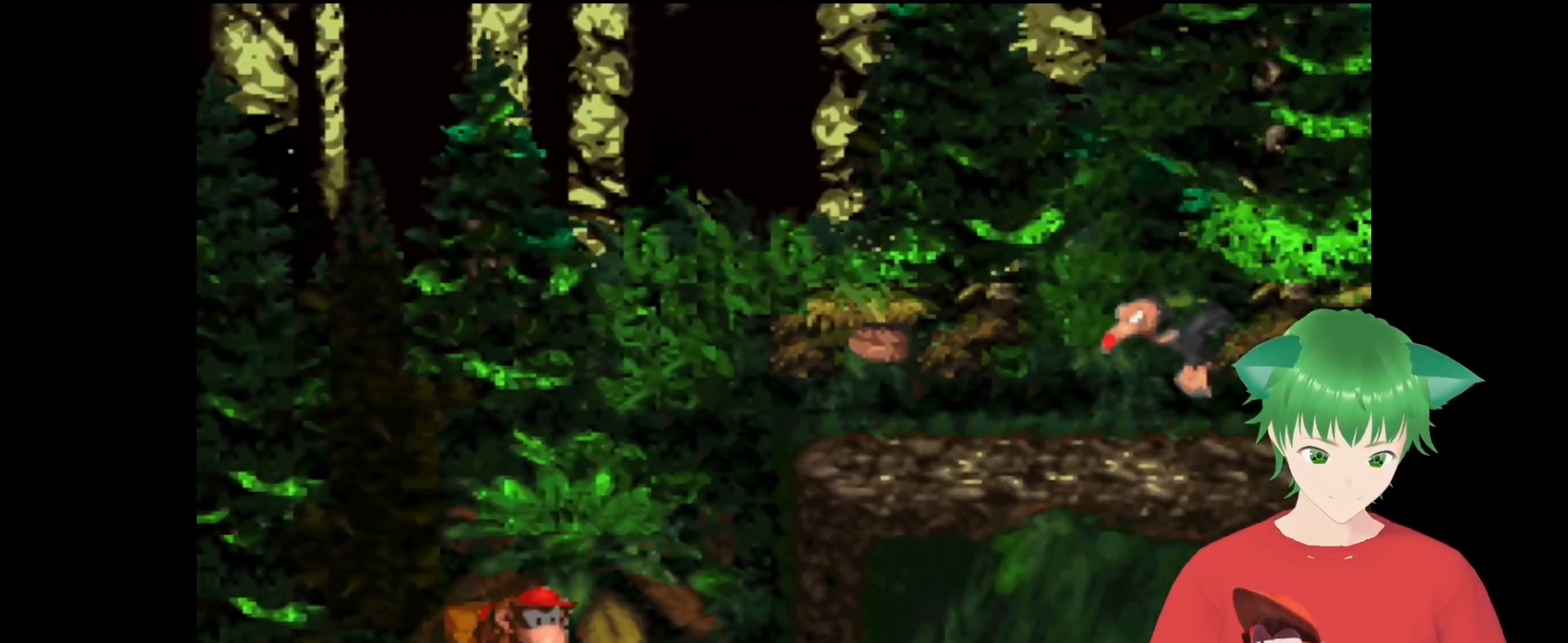
{"buttons": ["B", "Y"], "events": [[133, "DPAD_RIGHT", "down"], [200, "Y", "down"], [333, "B", "down"], [333, "DPAD_UP", "down"], [467, "DPAD_RIGHT", "up"], [467, "DPAD_UP", "up"]]}
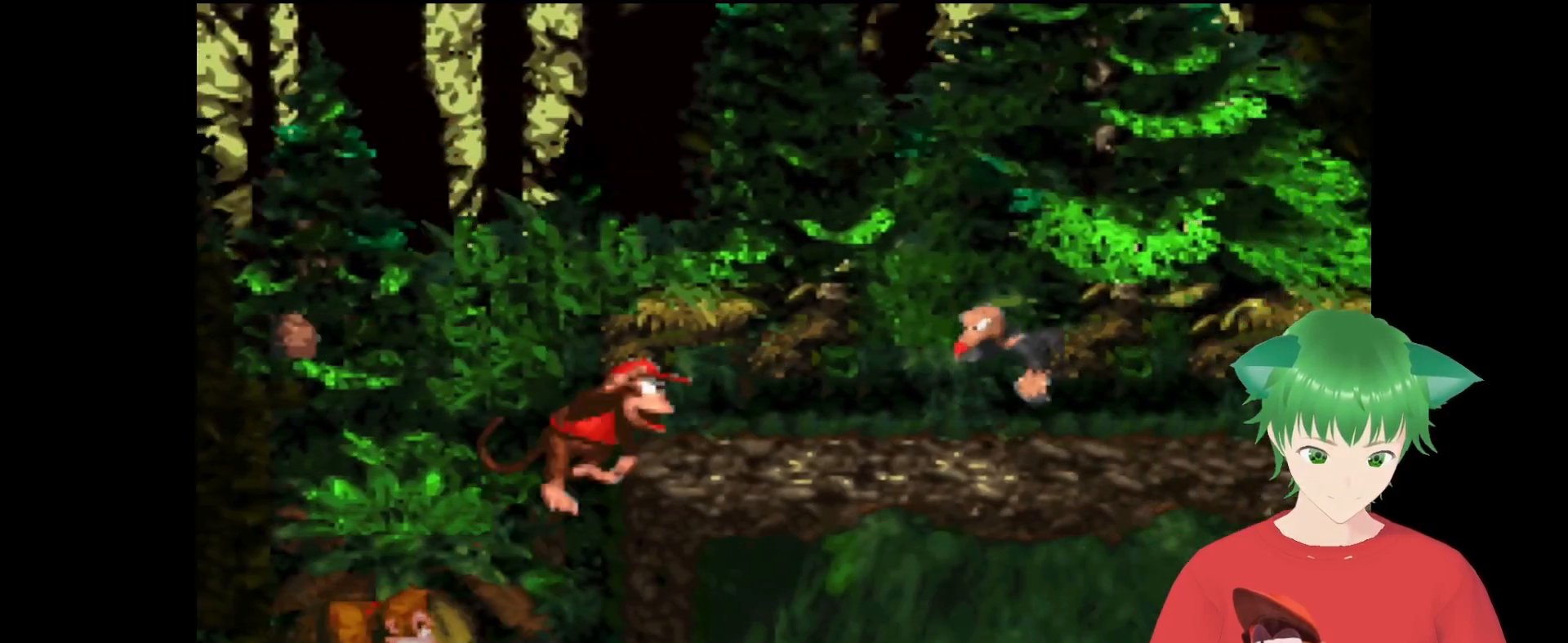
{"buttons": ["B", "Y"], "events": [[133, "B", "up"], [400, "B", "down"]]}
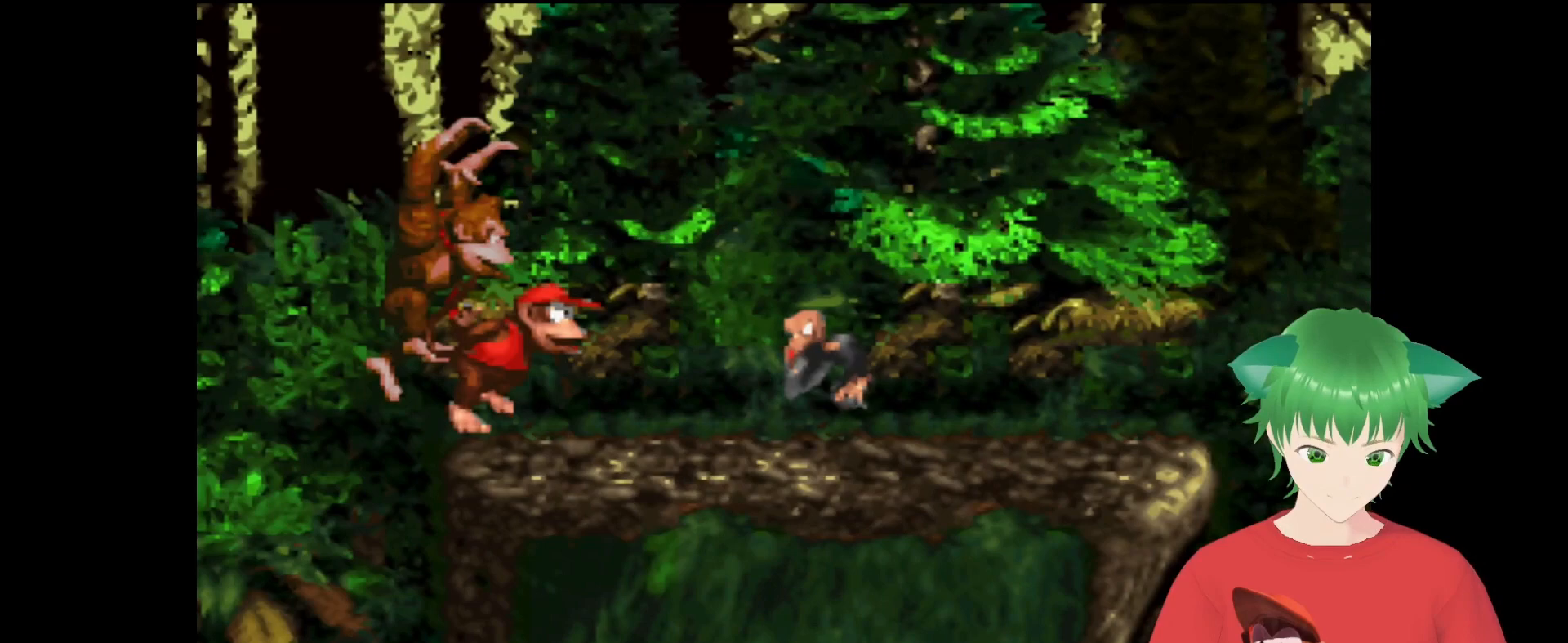
{"buttons": ["Y"], "events": [[33, "DPAD_RIGHT", "down"], [67, "DPAD_UP", "down"], [300, "B", "up"], [300, "DPAD_UP", "up"], [433, "DPAD_RIGHT", "up"]]}
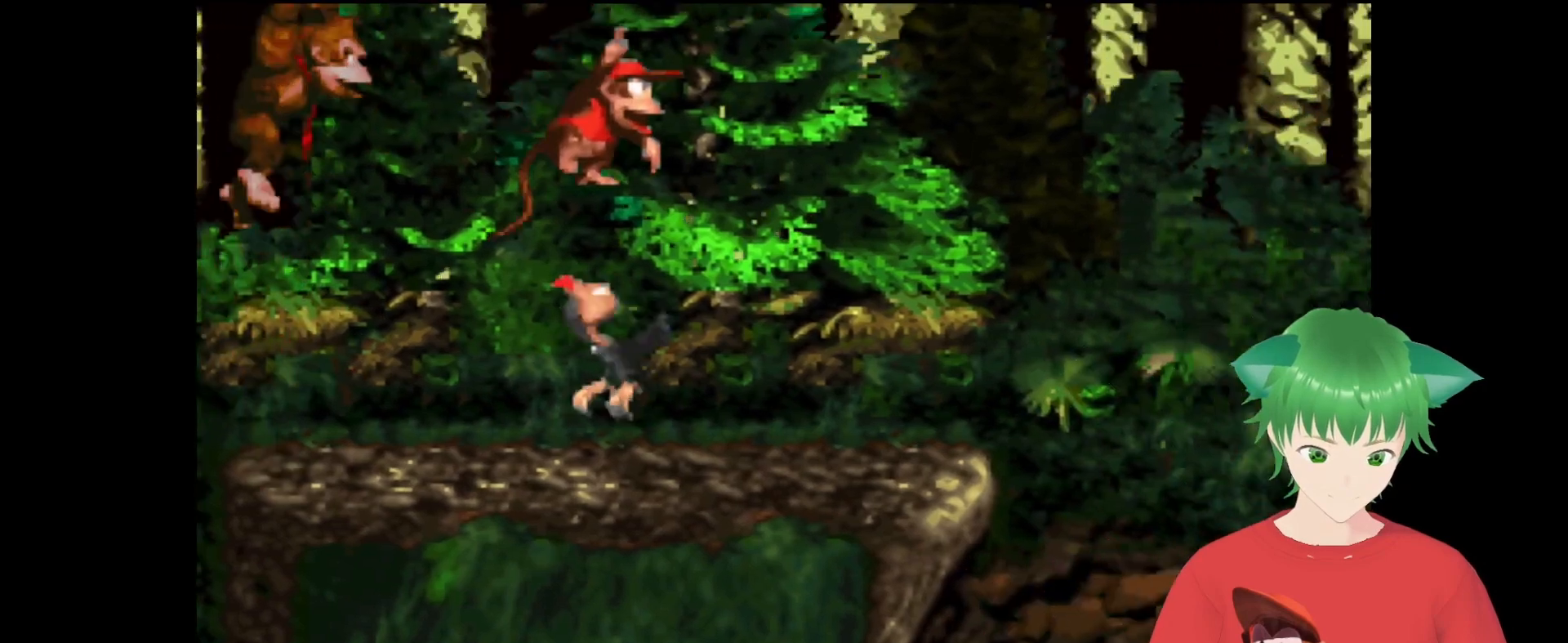
{"buttons": ["Y"], "events": []}
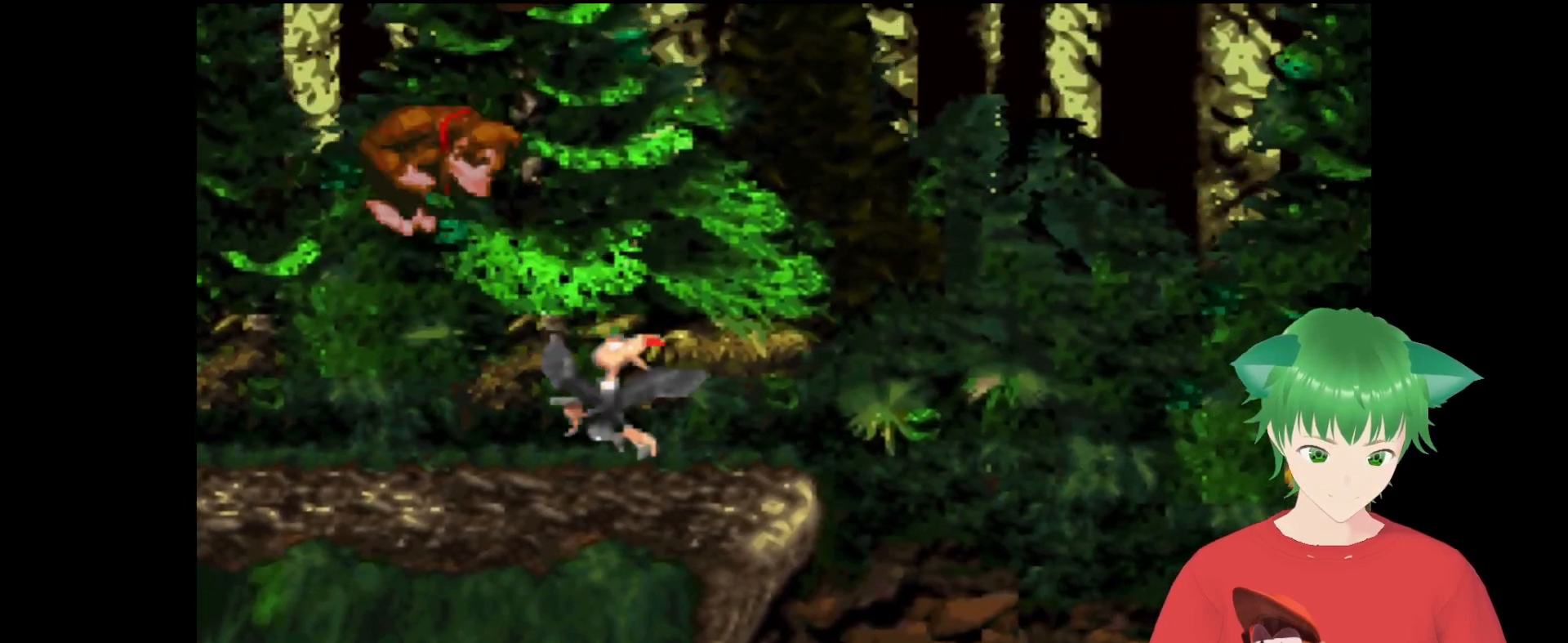
{"buttons": ["B", "Y", "DPAD_UP", "DPAD_RIGHT"], "events": [[33, "DPAD_RIGHT", "down"], [367, "B", "down"], [367, "DPAD_UP", "down"]]}
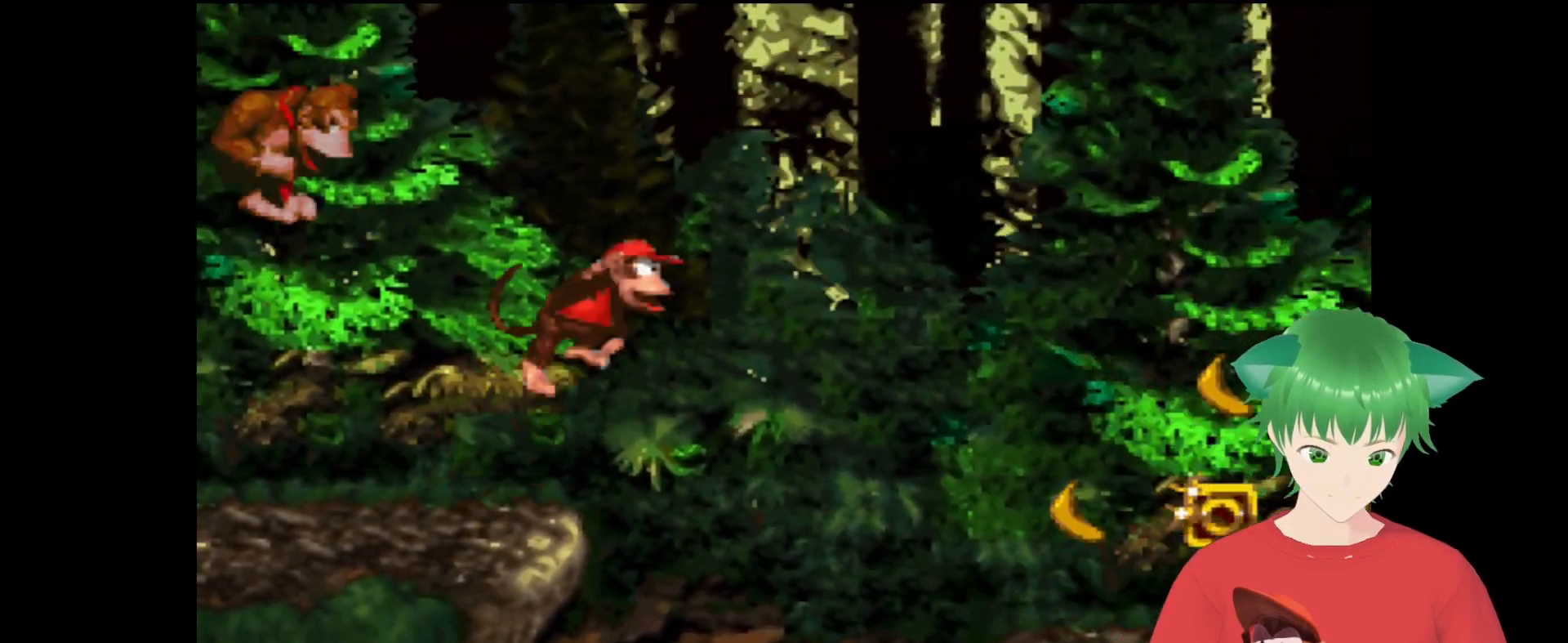
{"buttons": ["Y", "DPAD_UP", "DPAD_RIGHT"], "events": [[233, "B", "up"]]}
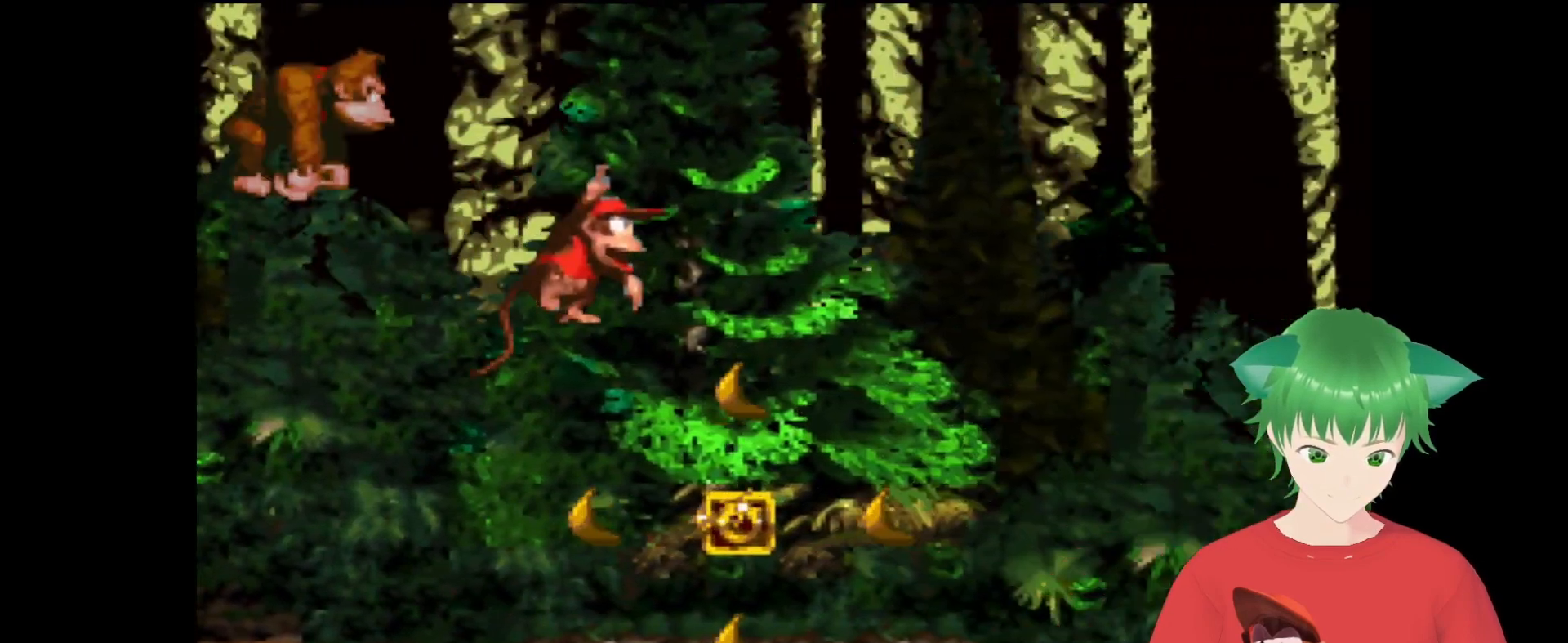
{"buttons": ["B", "Y", "DPAD_UP", "DPAD_RIGHT"], "events": [[233, "B", "down"]]}
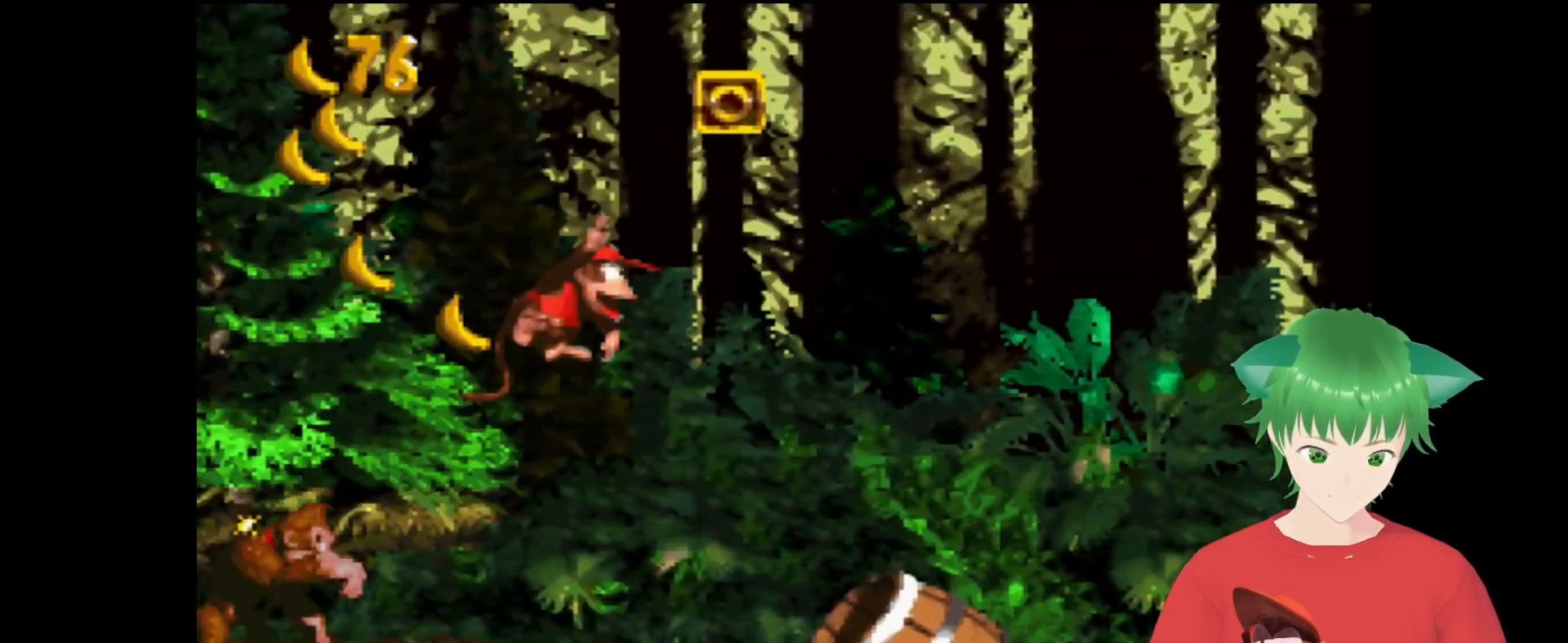
{"buttons": ["Y"], "events": [[33, "B", "up"], [200, "DPAD_UP", "up"], [267, "DPAD_RIGHT", "up"]]}
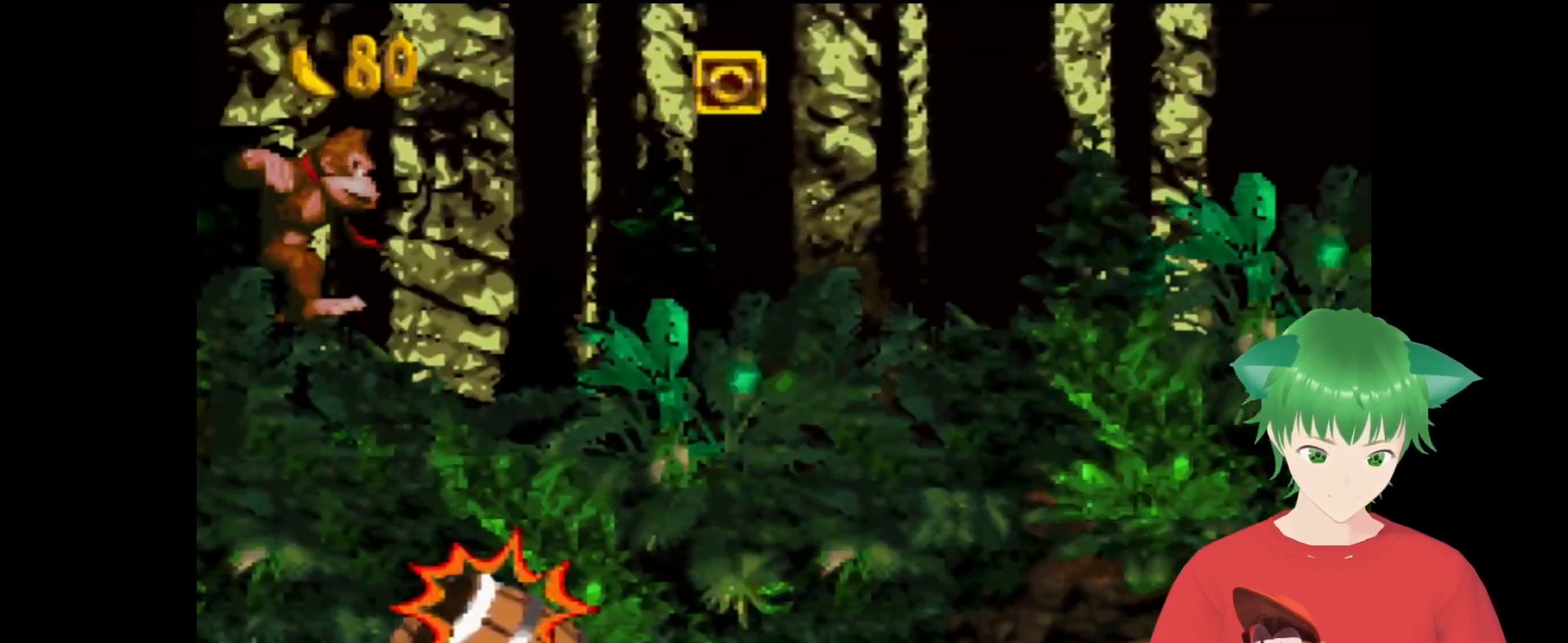
{"buttons": [], "events": [[200, "Y", "up"]]}
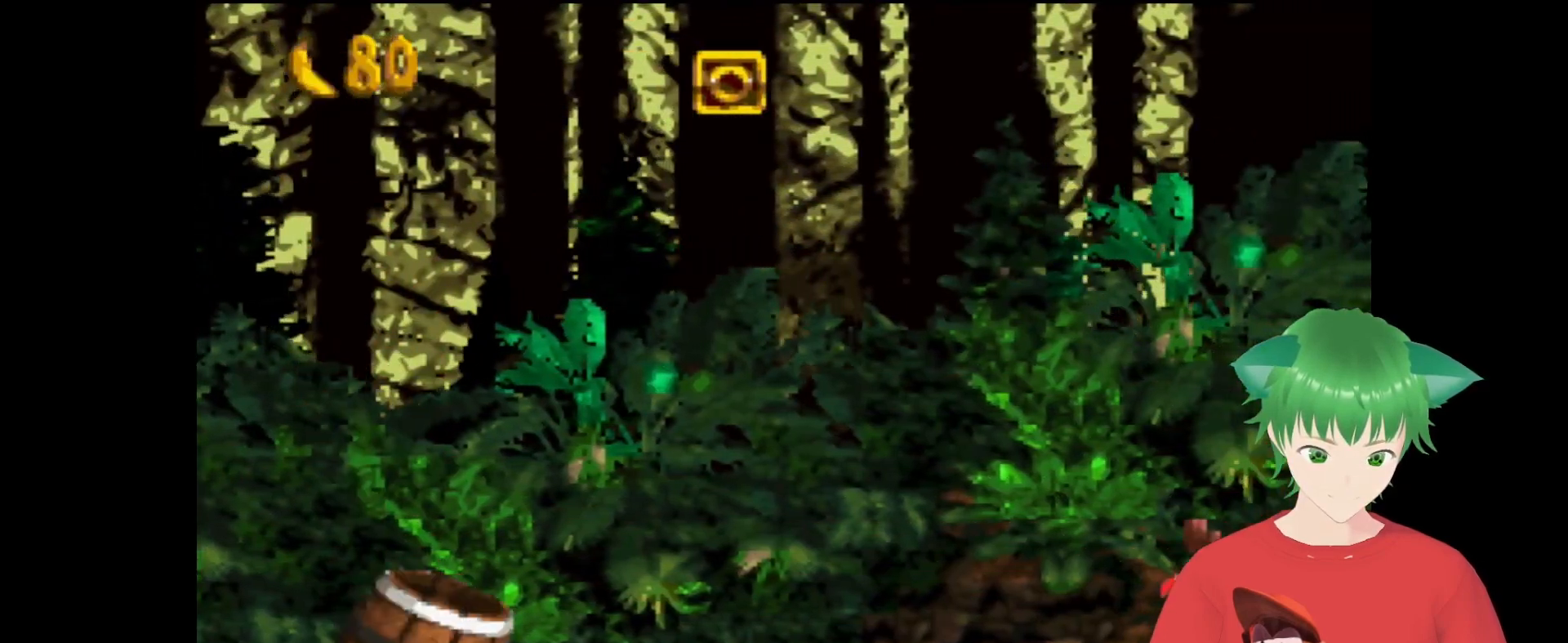
{"buttons": [], "events": []}
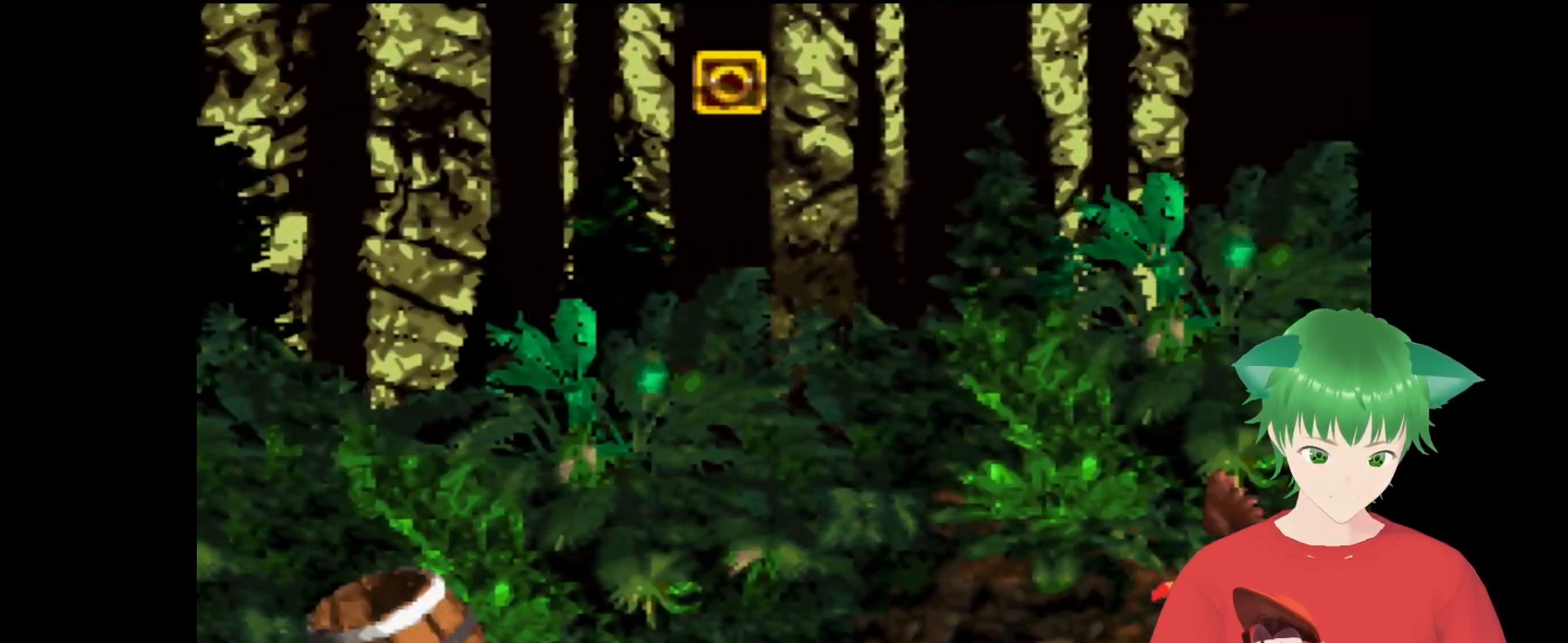
{"buttons": ["DPAD_RIGHT"], "events": [[267, "B", "down"], [433, "DPAD_RIGHT", "down"], [500, "B", "up"]]}
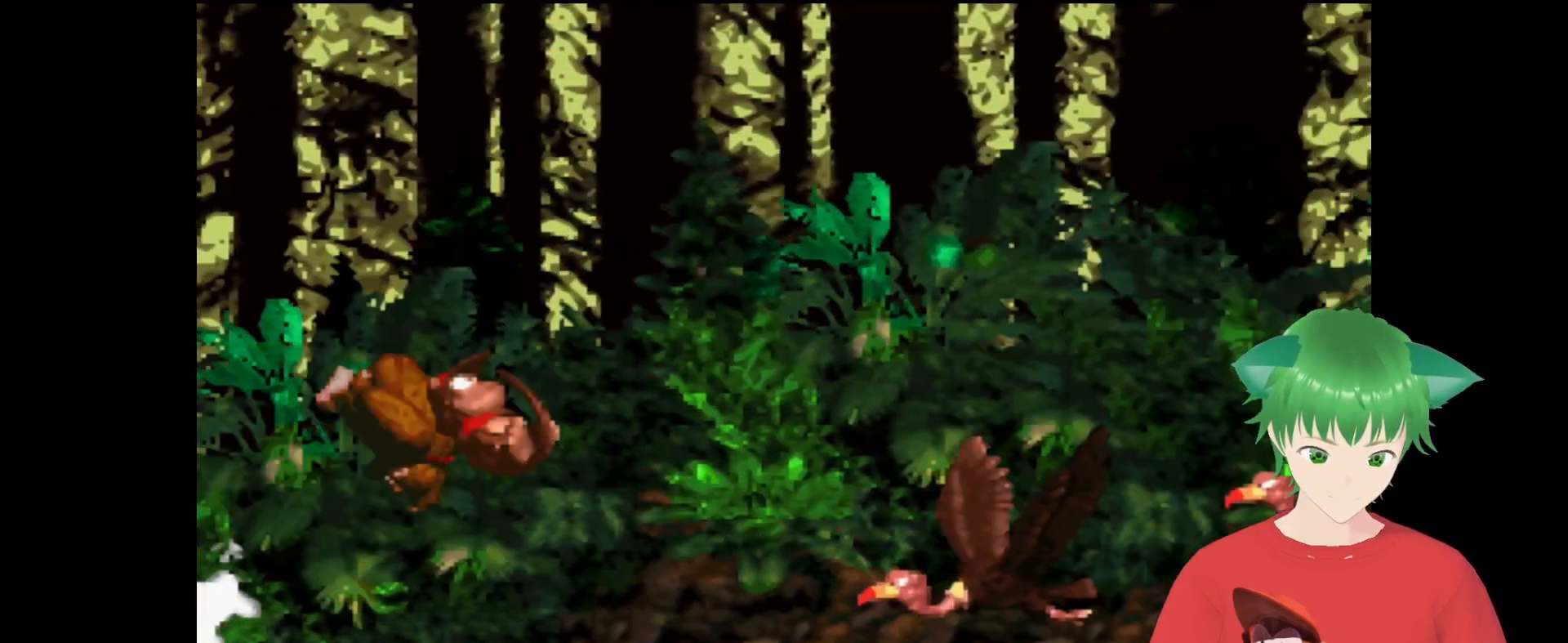
{"buttons": ["Y", "DPAD_UP", "DPAD_RIGHT"], "events": [[167, "Y", "down"], [233, "DPAD_UP", "down"]]}
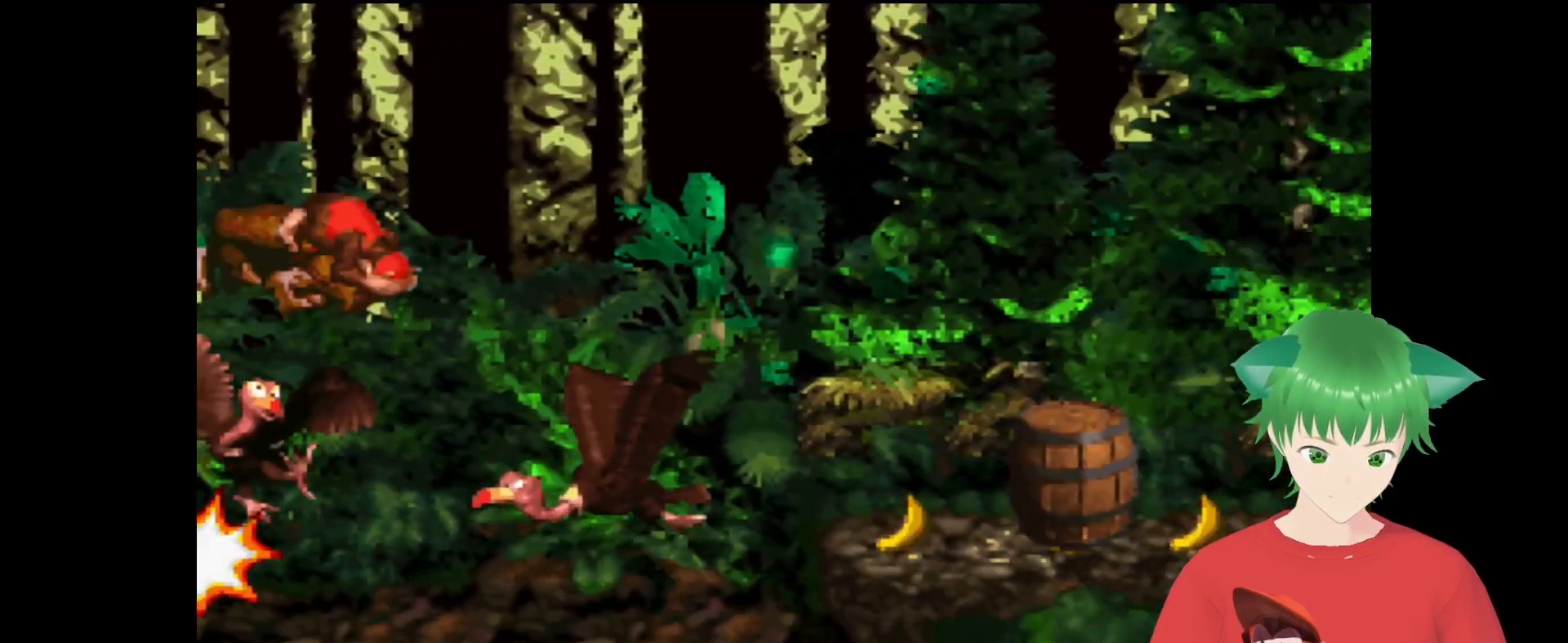
{"buttons": ["Y", "DPAD_UP", "DPAD_RIGHT"], "events": []}
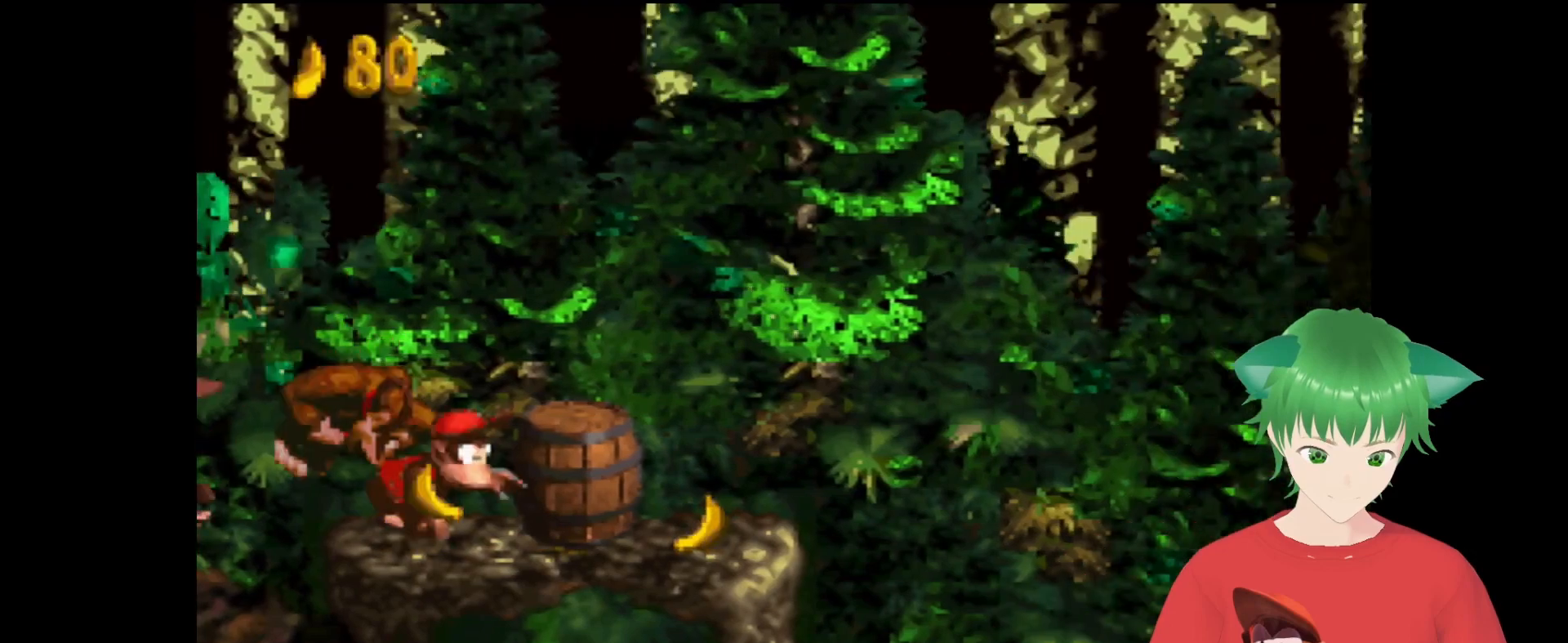
{"buttons": ["Y", "DPAD_RIGHT"], "events": [[133, "DPAD_RIGHT", "up"], [133, "DPAD_UP", "up"], [467, "DPAD_RIGHT", "down"]]}
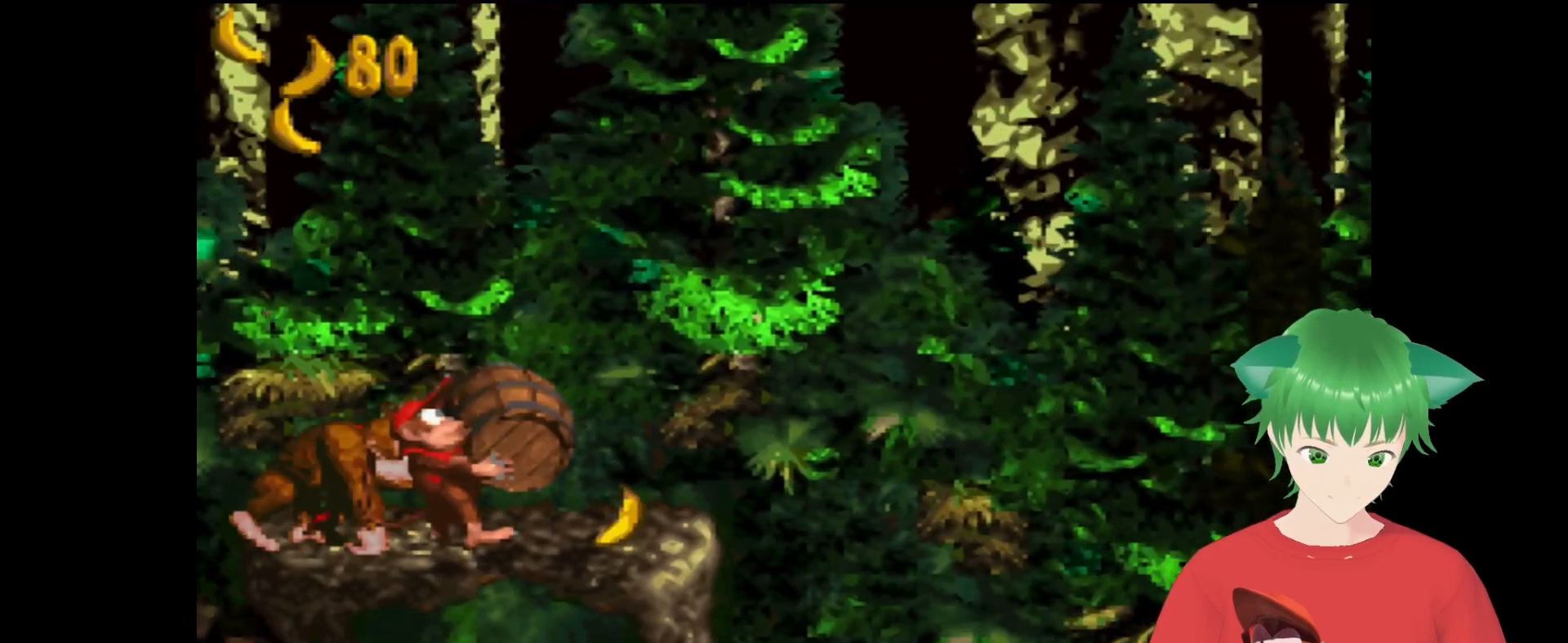
{"buttons": ["Y"], "events": [[333, "DPAD_RIGHT", "up"]]}
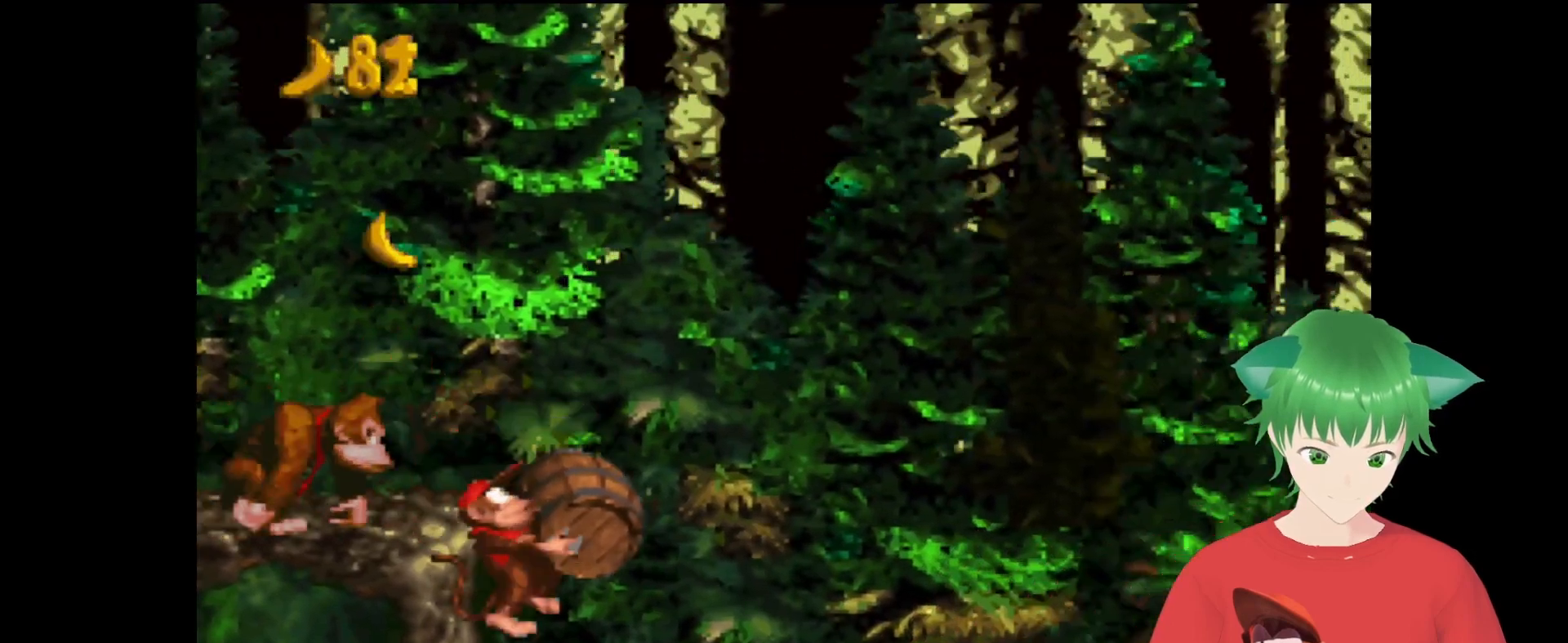
{"buttons": ["Y", "DPAD_RIGHT"], "events": [[33, "DPAD_LEFT", "down"], [267, "DPAD_LEFT", "up"], [467, "DPAD_RIGHT", "down"]]}